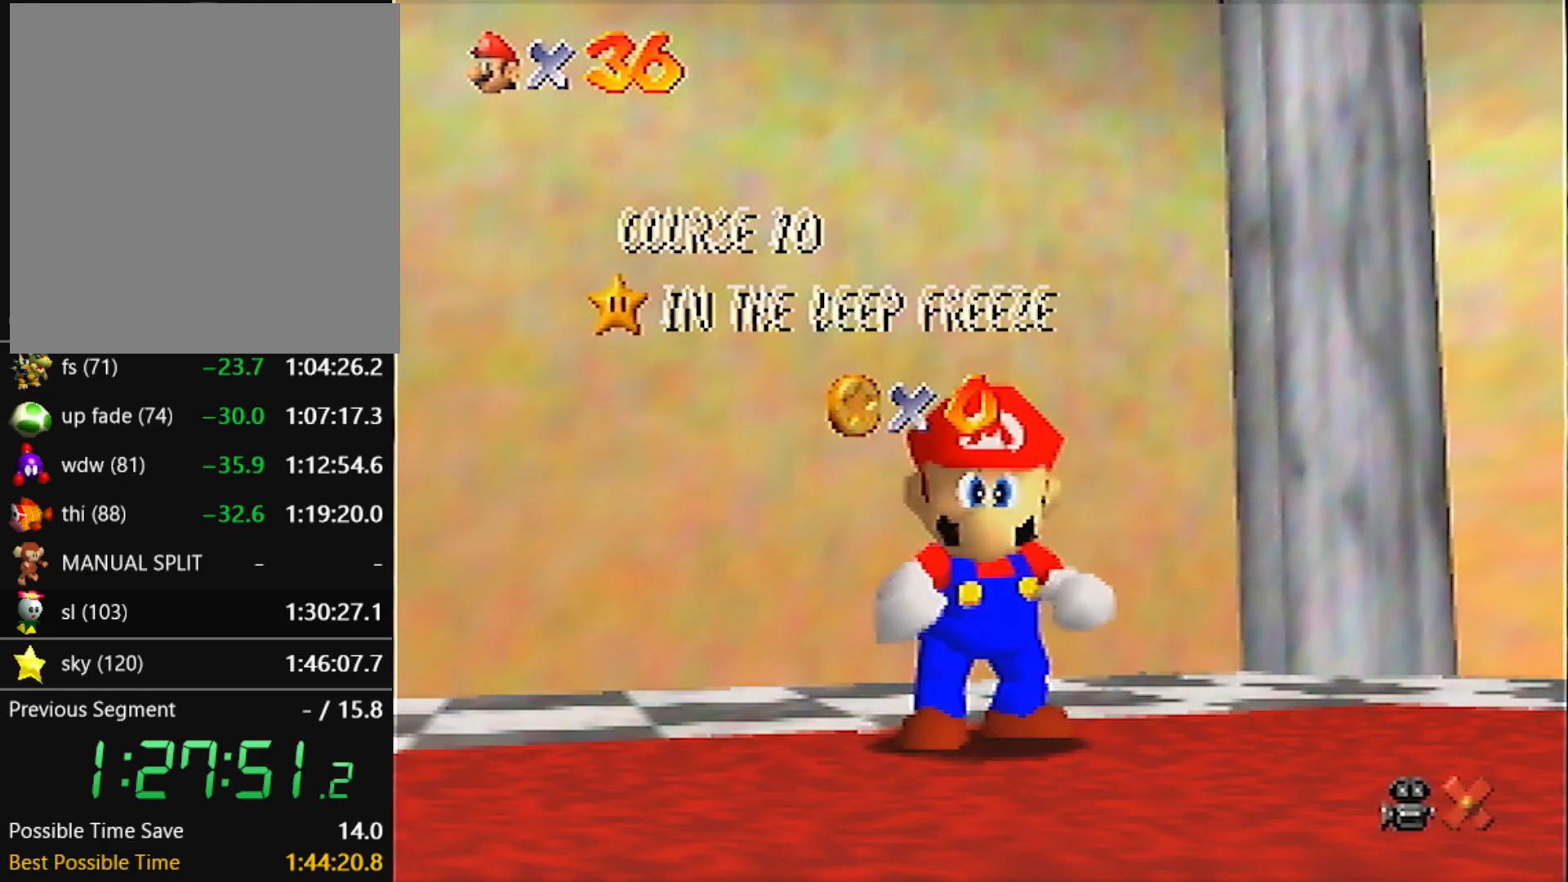
Gameplay with a controller (Nintendo layout); each line is a JSON object with the inputs held at the frame after it. "events" lists button and stick changes between this image and that frame as [ms after this image, input, new state], when the widget could be followed in between. Not read: L3 R3 START.
{"buttons": [], "left_stick": "down", "events": [[400, "left_stick", "down"]]}
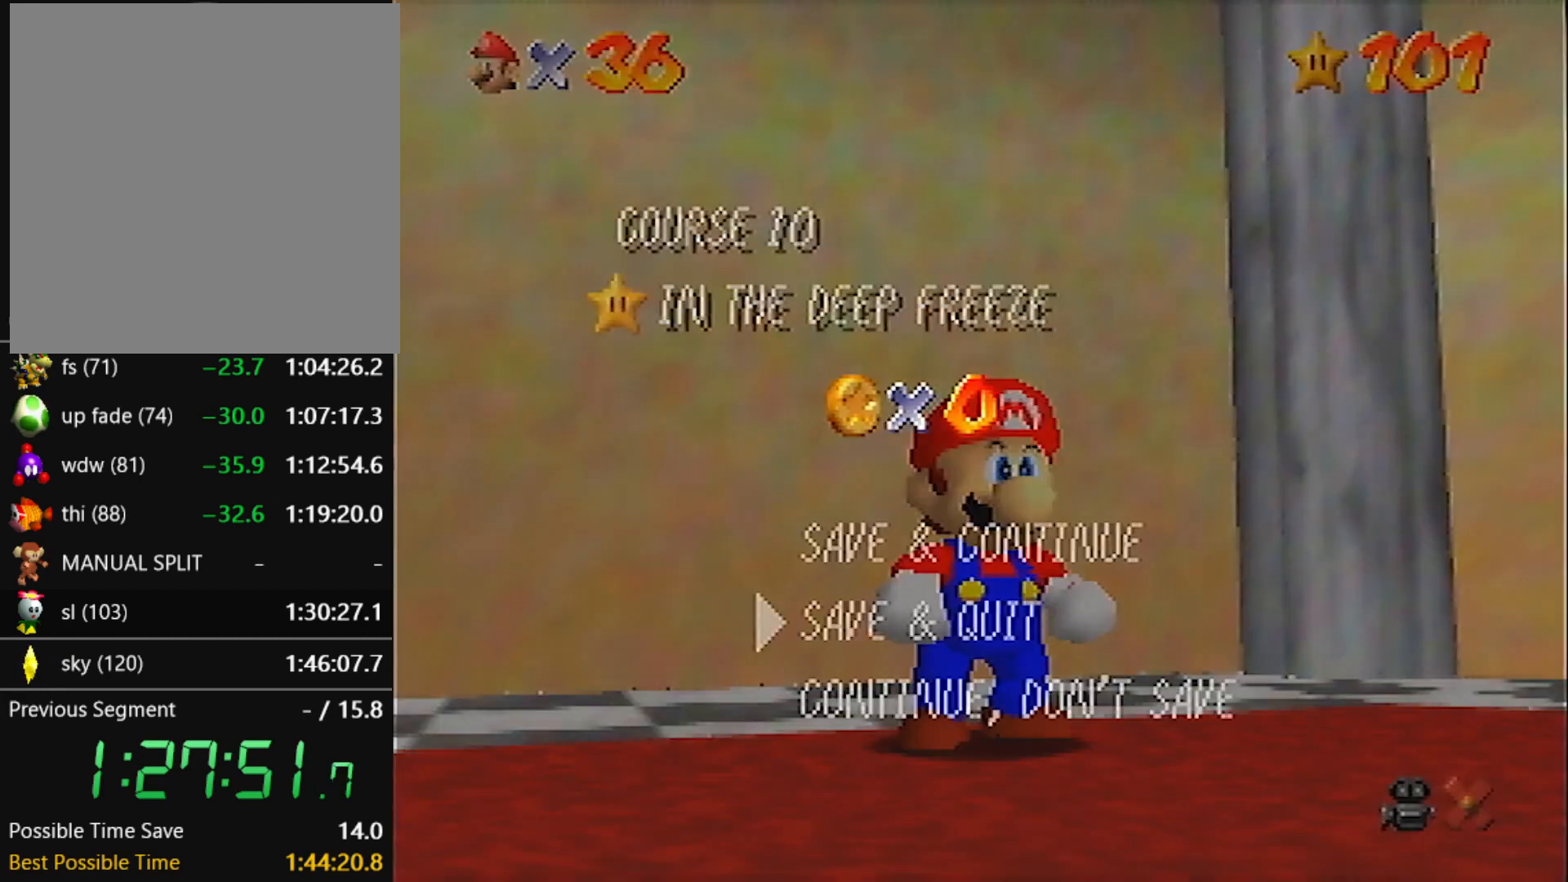
{"buttons": ["A", "Z"], "left_stick": "up-left", "events": [[134, "A", "down"], [200, "left_stick", "up-left"], [234, "A", "up"], [400, "Z", "down"], [467, "A", "down"]]}
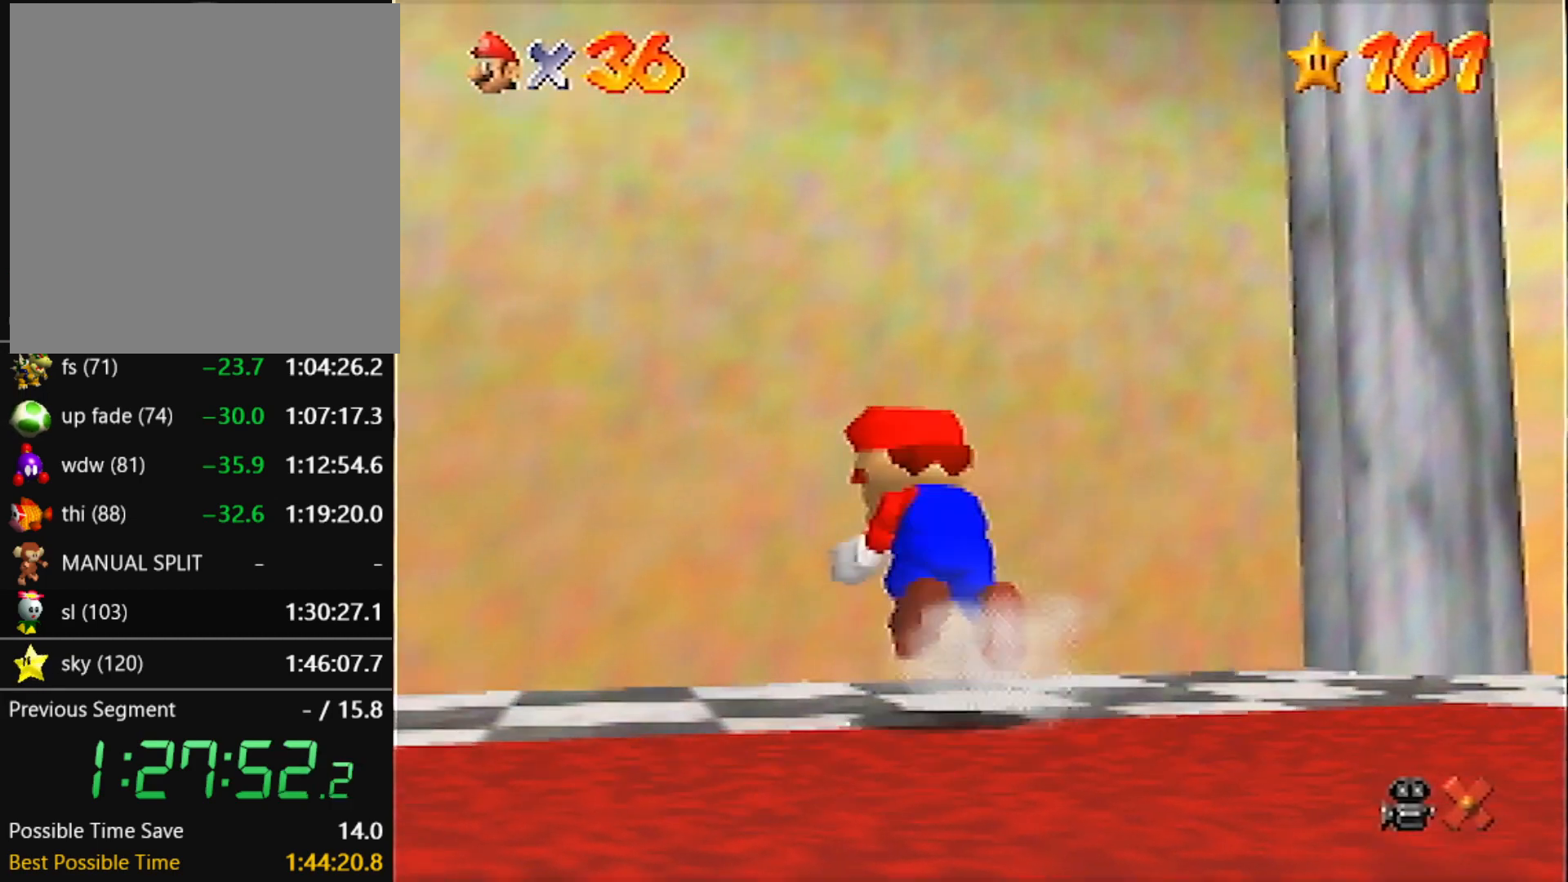
{"buttons": [], "left_stick": "up-left", "events": [[267, "A", "up"], [467, "Z", "up"]]}
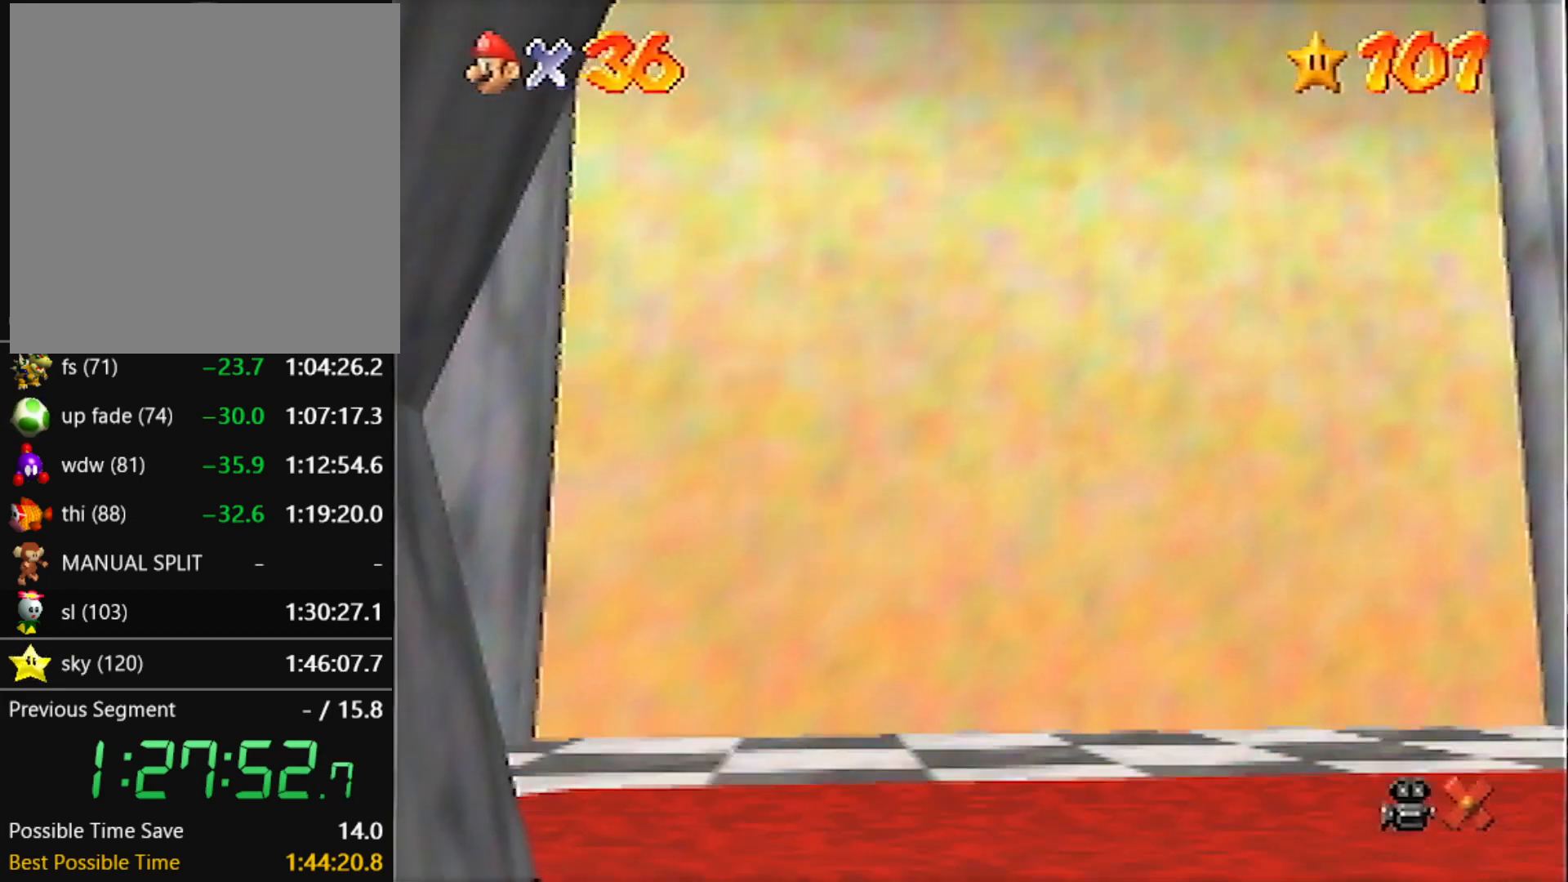
{"buttons": [], "left_stick": "center", "events": [[33, "left_stick", "center"]]}
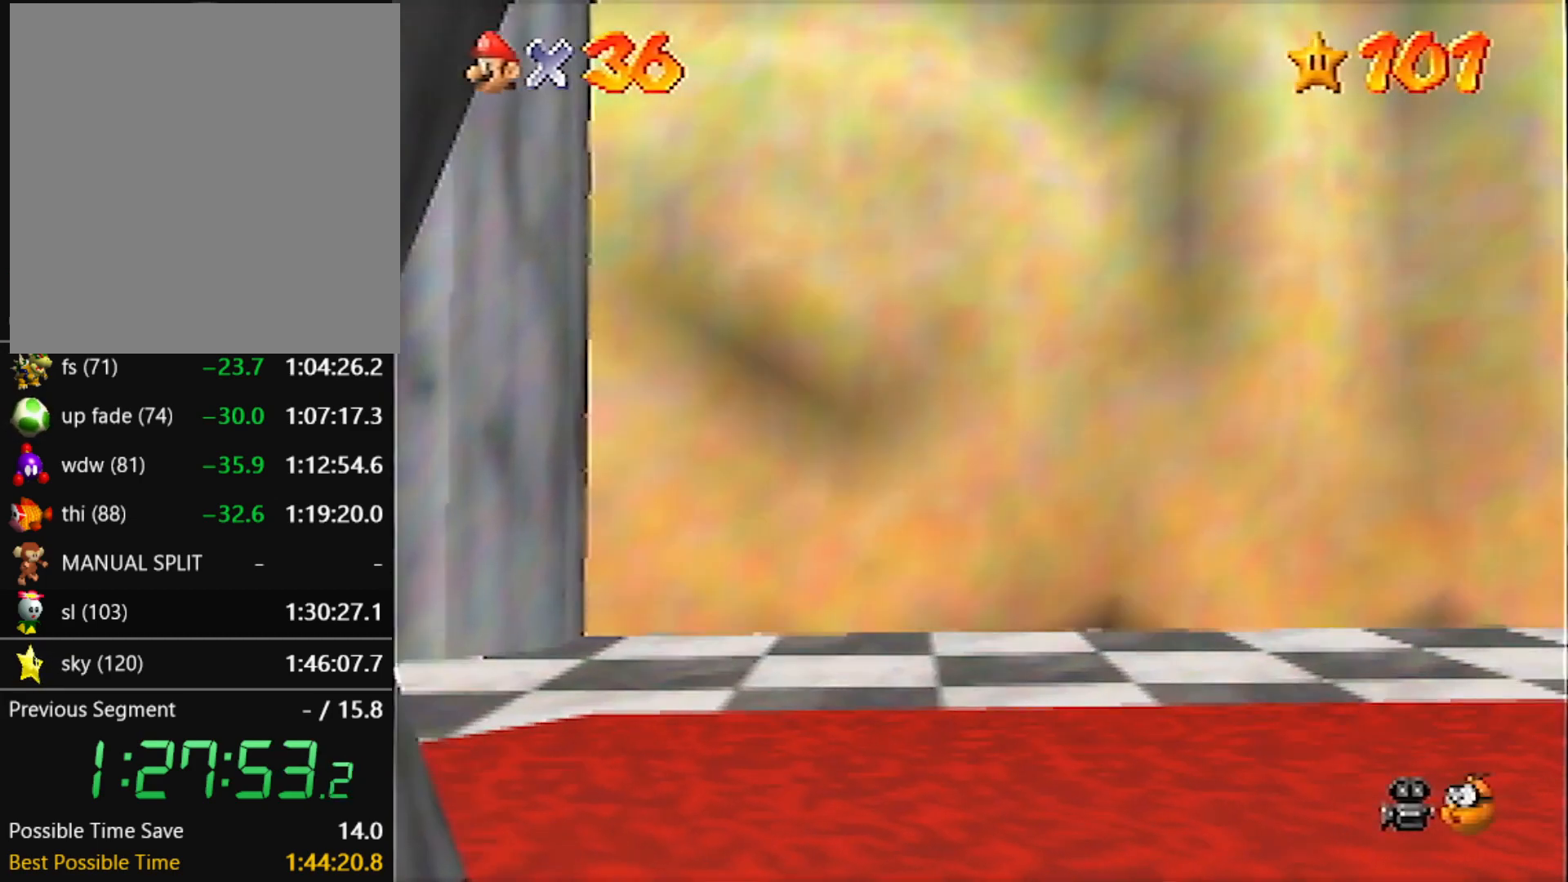
{"buttons": [], "left_stick": "center", "events": [[267, "B", "down"], [300, "B", "up"], [400, "B", "down"], [467, "A", "down"], [467, "B", "up"], [500, "A", "up"]]}
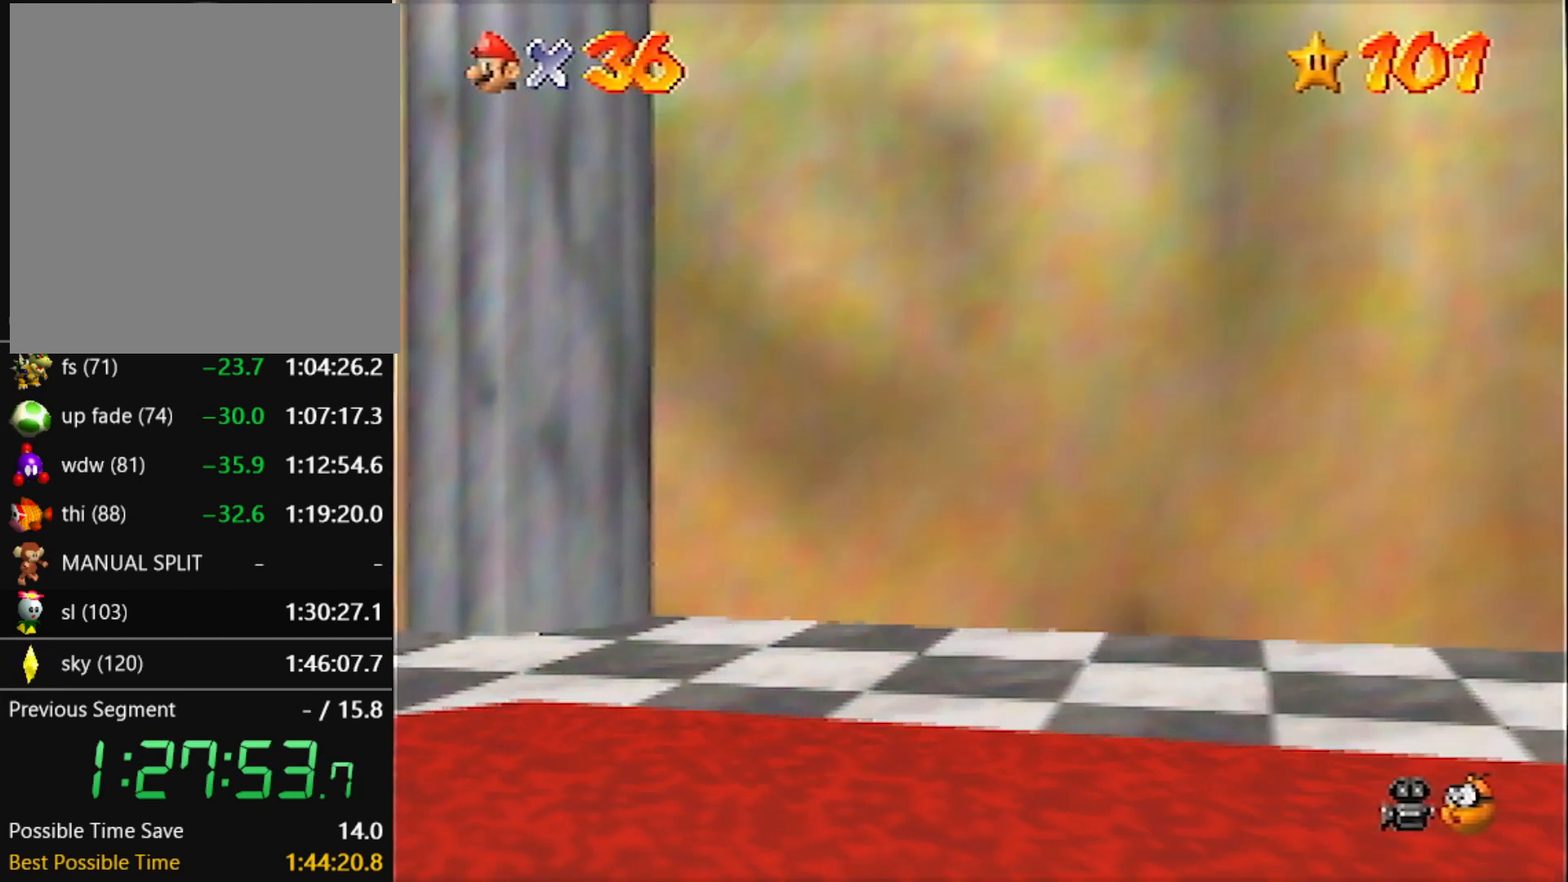
{"buttons": ["B"], "left_stick": "center", "events": [[33, "B", "down"], [67, "A", "down"], [67, "B", "up"], [134, "A", "up"], [134, "B", "down"], [200, "A", "down"], [200, "B", "up"], [267, "A", "up"], [267, "B", "down"], [300, "B", "up"], [334, "A", "down"], [400, "A", "up"], [400, "B", "down"], [434, "A", "down"], [434, "B", "up"], [501, "A", "up"], [501, "B", "down"]]}
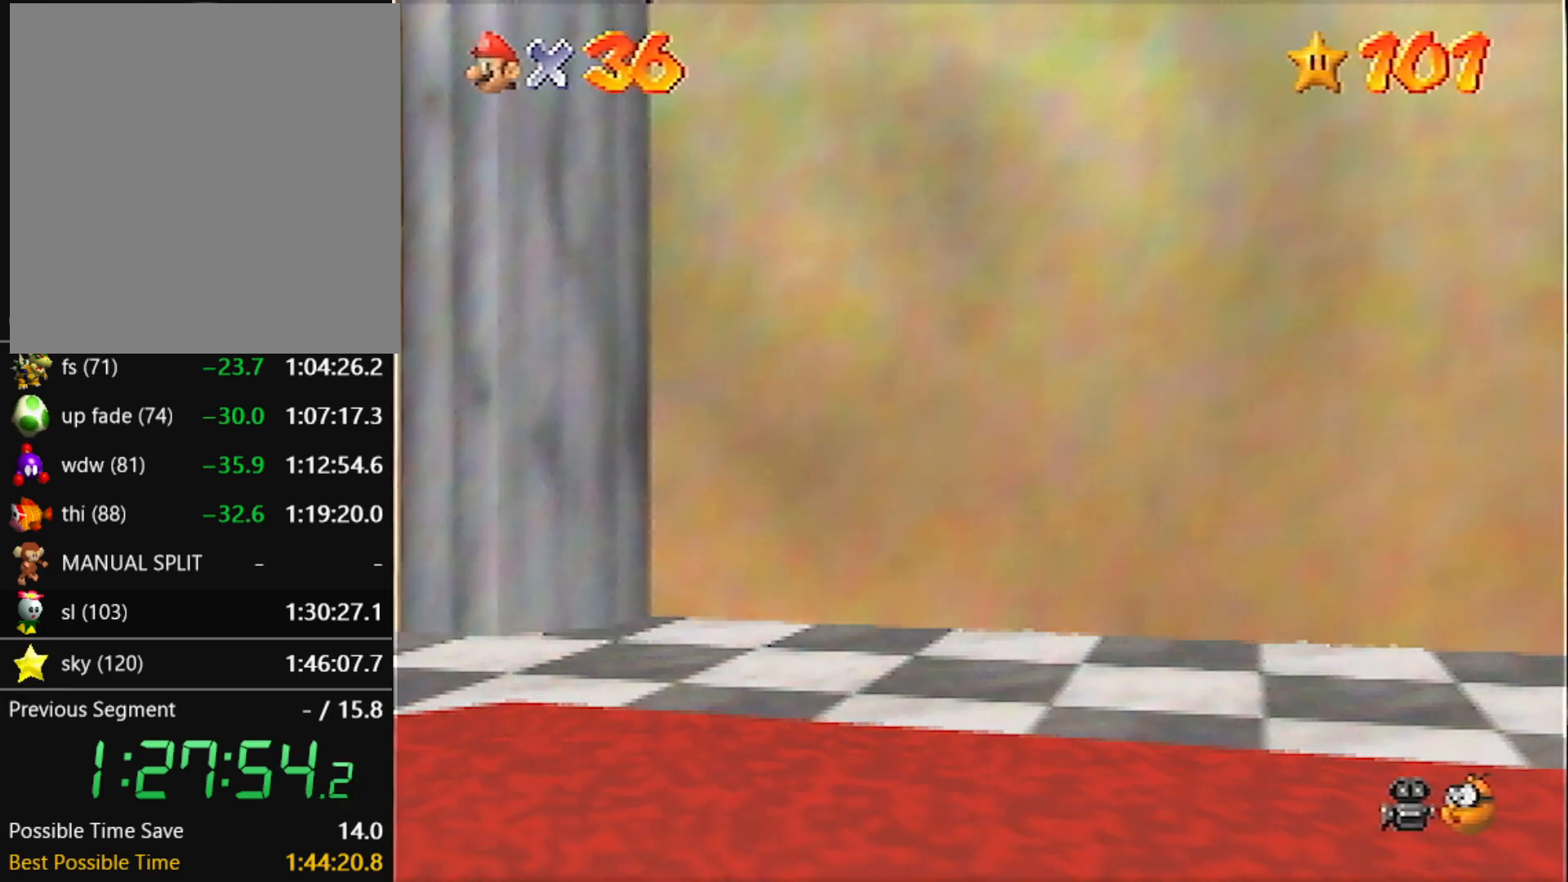
{"buttons": ["B"], "left_stick": "center", "events": [[66, "A", "down"], [66, "B", "up"], [133, "A", "up"], [133, "B", "down"], [166, "A", "down"], [166, "B", "up"], [233, "B", "down"], [266, "A", "up"], [300, "A", "down"], [300, "B", "up"], [367, "A", "up"], [367, "B", "down"], [433, "A", "down"], [433, "B", "up"], [500, "A", "up"], [500, "B", "down"]]}
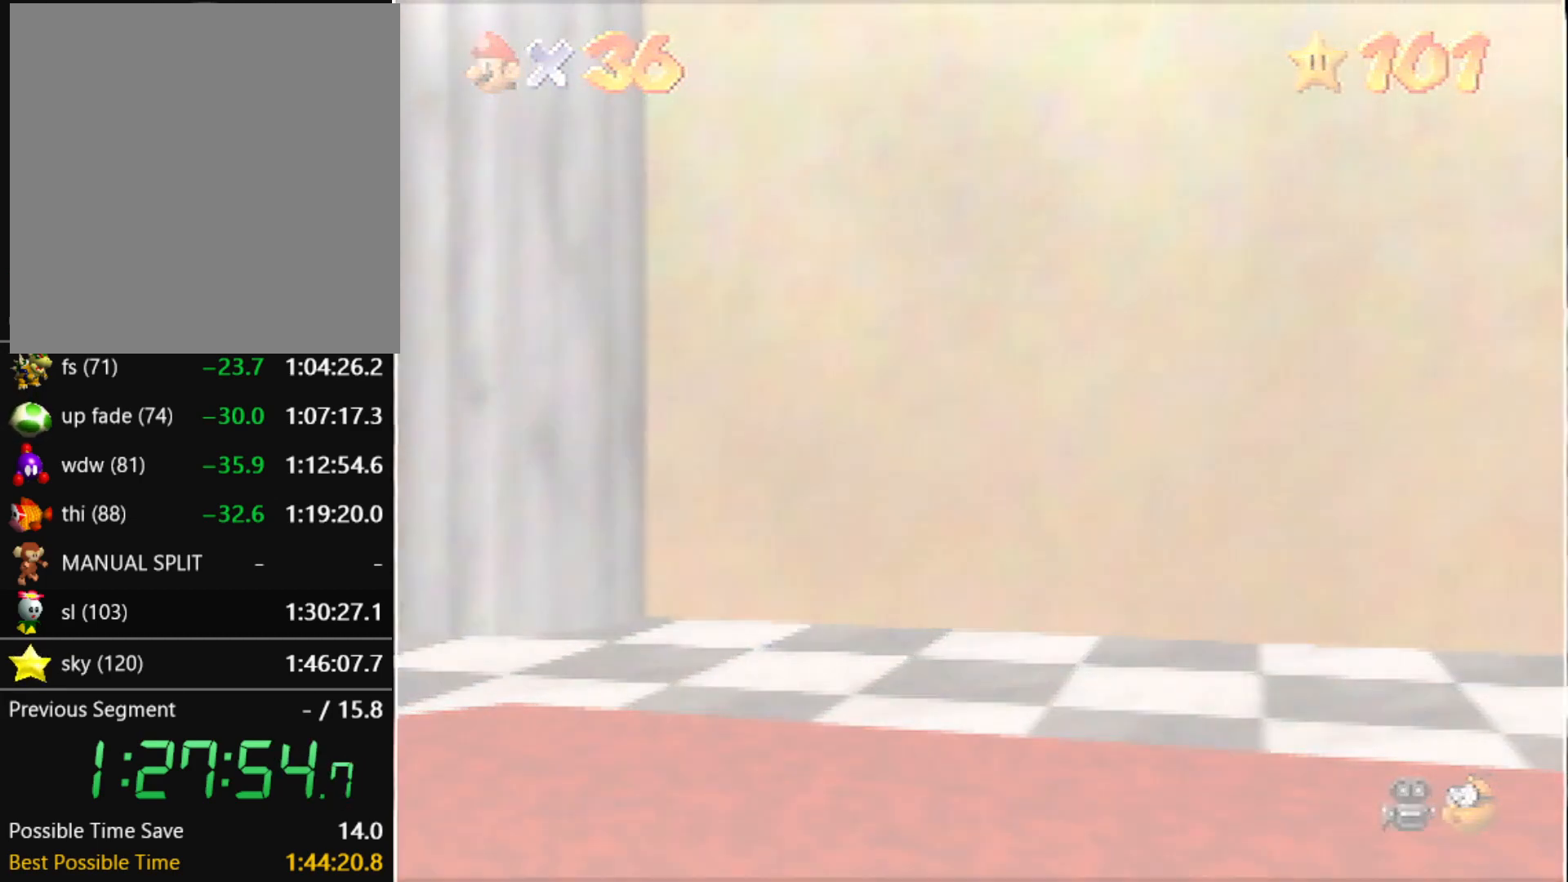
{"buttons": [], "left_stick": "center", "events": [[33, "B", "up"], [67, "A", "down"], [100, "A", "up"], [100, "B", "down"], [167, "A", "down"], [167, "B", "up"], [234, "A", "up"], [234, "B", "down"], [300, "A", "down"], [300, "B", "up"], [467, "A", "up"], [467, "B", "down"], [501, "B", "up"]]}
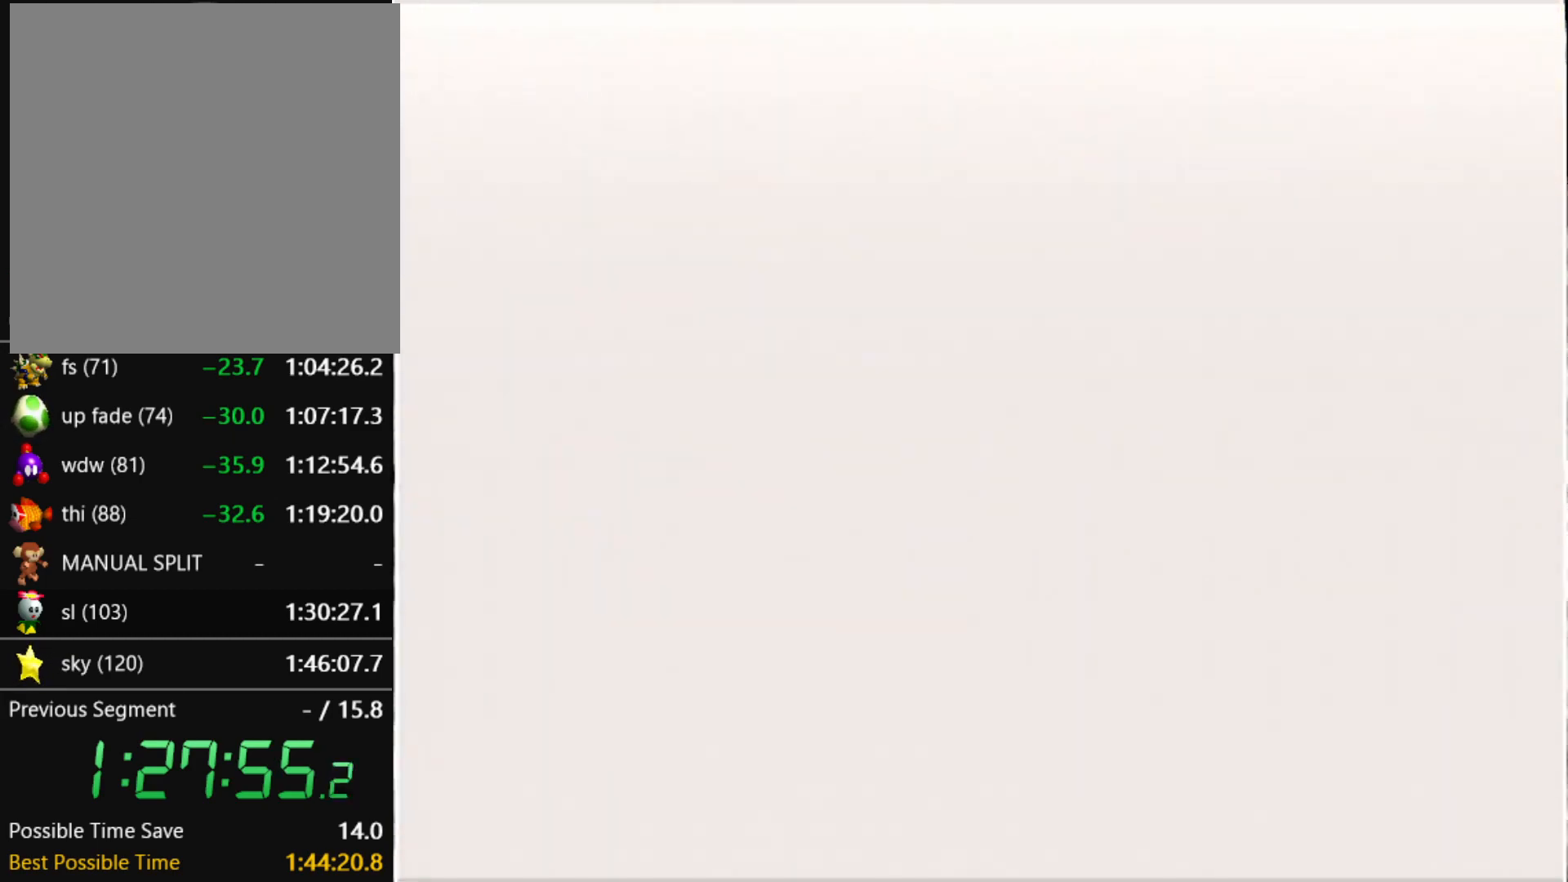
{"buttons": ["A"], "left_stick": "center", "events": [[33, "B", "down"], [66, "A", "down"], [66, "B", "up"], [133, "B", "down"], [200, "B", "up"], [367, "A", "up"], [367, "B", "down"], [433, "A", "down"], [433, "B", "up"]]}
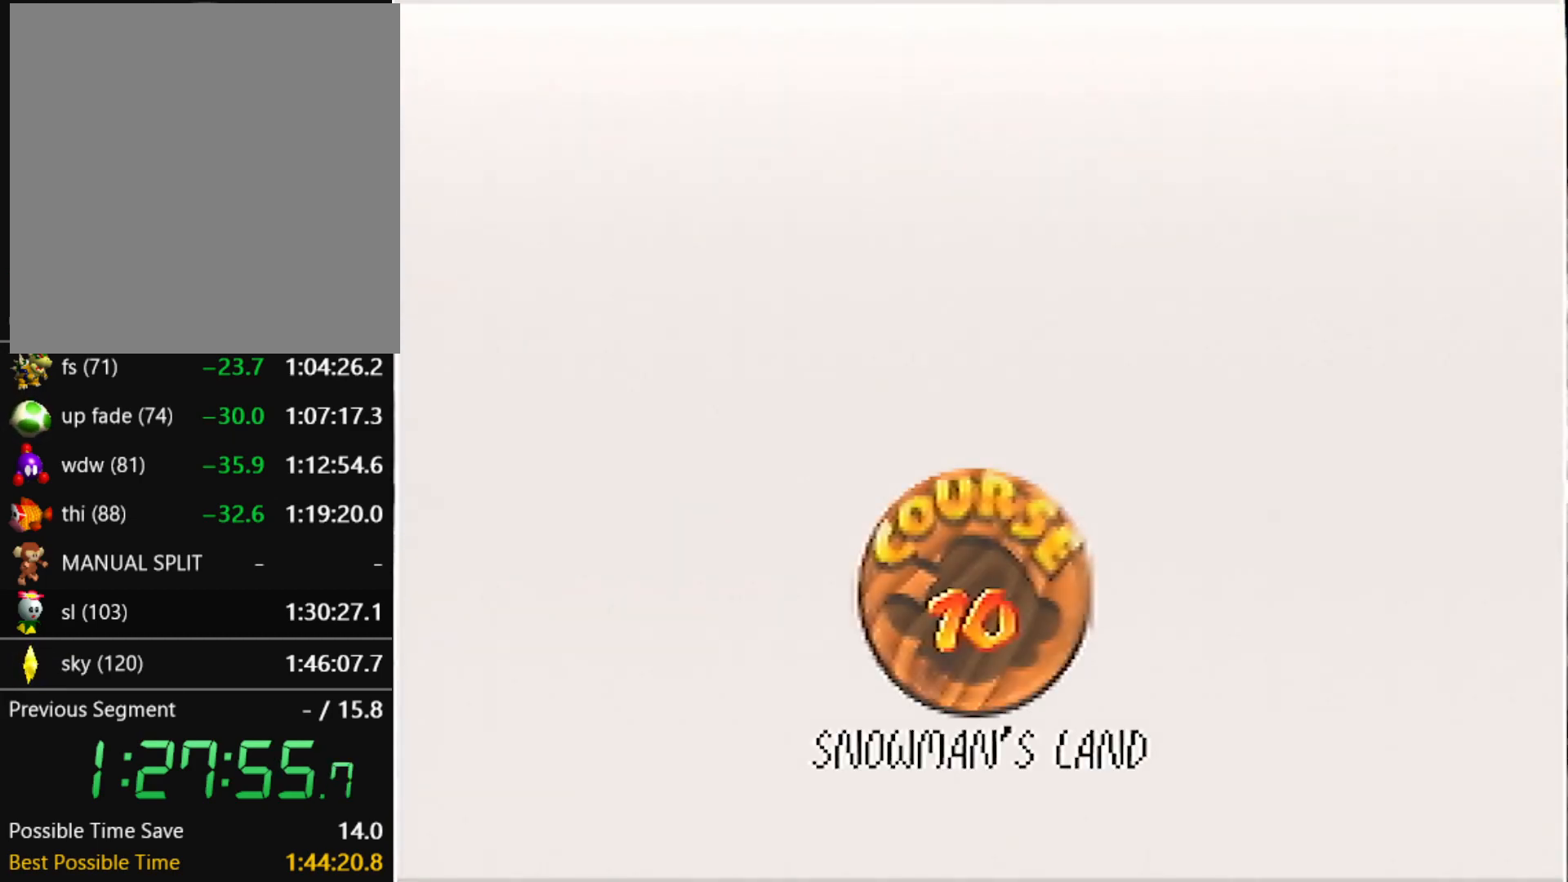
{"buttons": ["B"], "left_stick": "center", "events": [[134, "A", "up"], [134, "B", "down"], [200, "A", "down"], [200, "B", "up"], [234, "B", "down"], [334, "B", "up"], [367, "A", "up"], [367, "B", "down"], [434, "A", "down"], [434, "B", "up"], [467, "A", "up"], [467, "B", "down"]]}